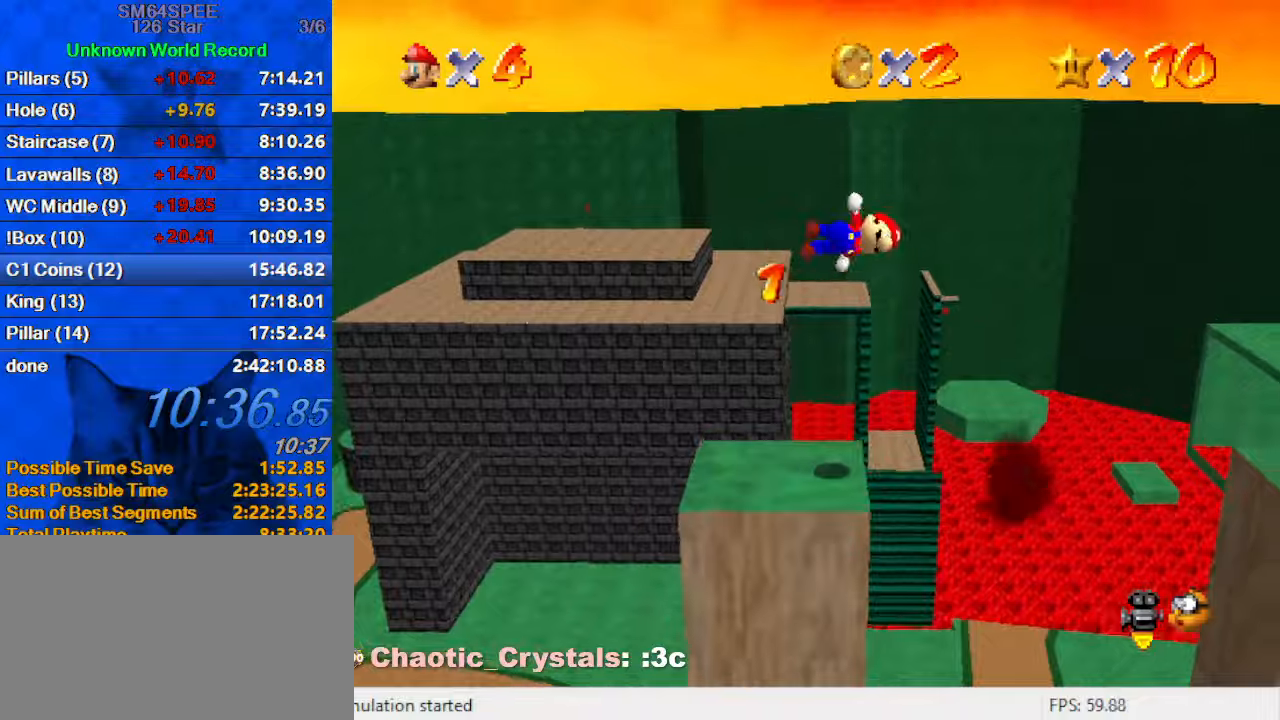
Gameplay with keyboard; each line is a JSON object with the keys held at the frame after it. "events" lists presses ("down") and releases ("up") of "a", "c", "ctrl", "d", "down", "left", "return", "right", "s", "shift", "up", "w", "x" and "y" between this image and that frame as [ms after this image, input, new state], when the widget could be followed in between. No other keys are recorded. Mouse input is not recorded.
{"keys": ["right"], "events": [[100, "shift", "up"]]}
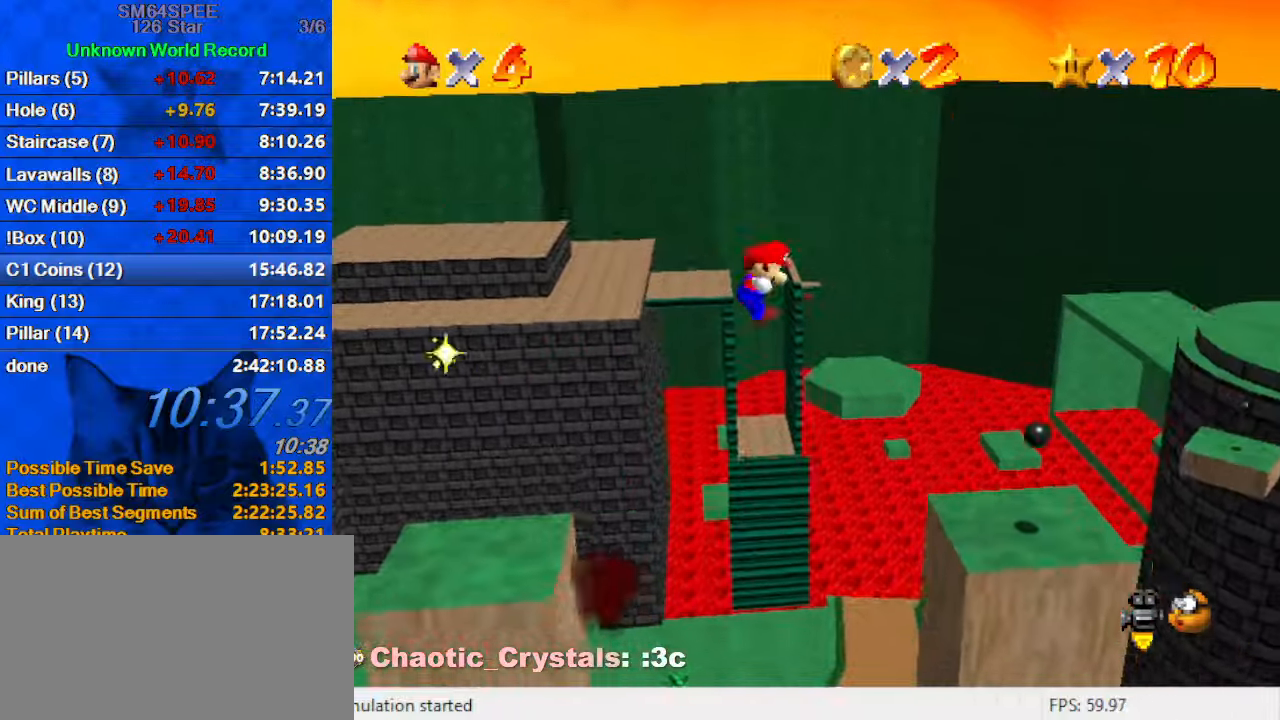
{"keys": ["shift"], "events": [[100, "down", "down"], [167, "right", "up"], [200, "a", "down"], [200, "left", "down"], [300, "down", "up"], [300, "left", "up"], [334, "a", "up"], [500, "shift", "down"]]}
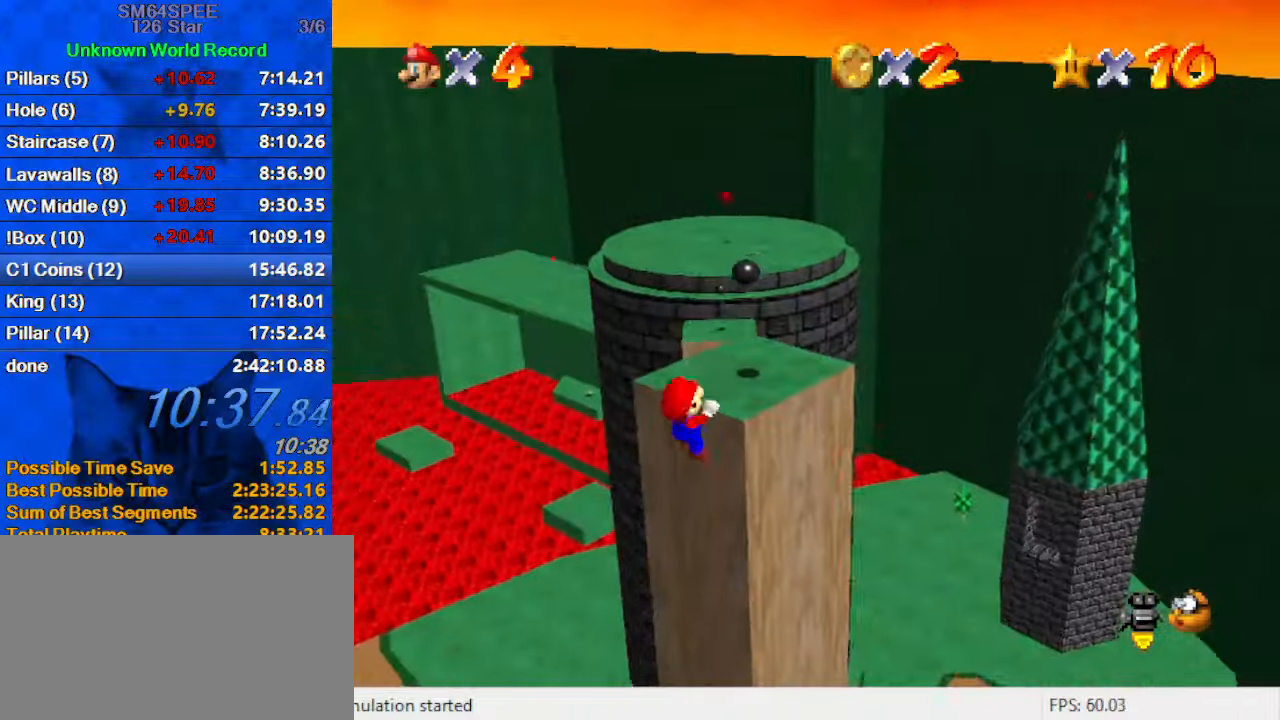
{"keys": ["right"], "events": [[34, "right", "down"], [167, "shift", "up"]]}
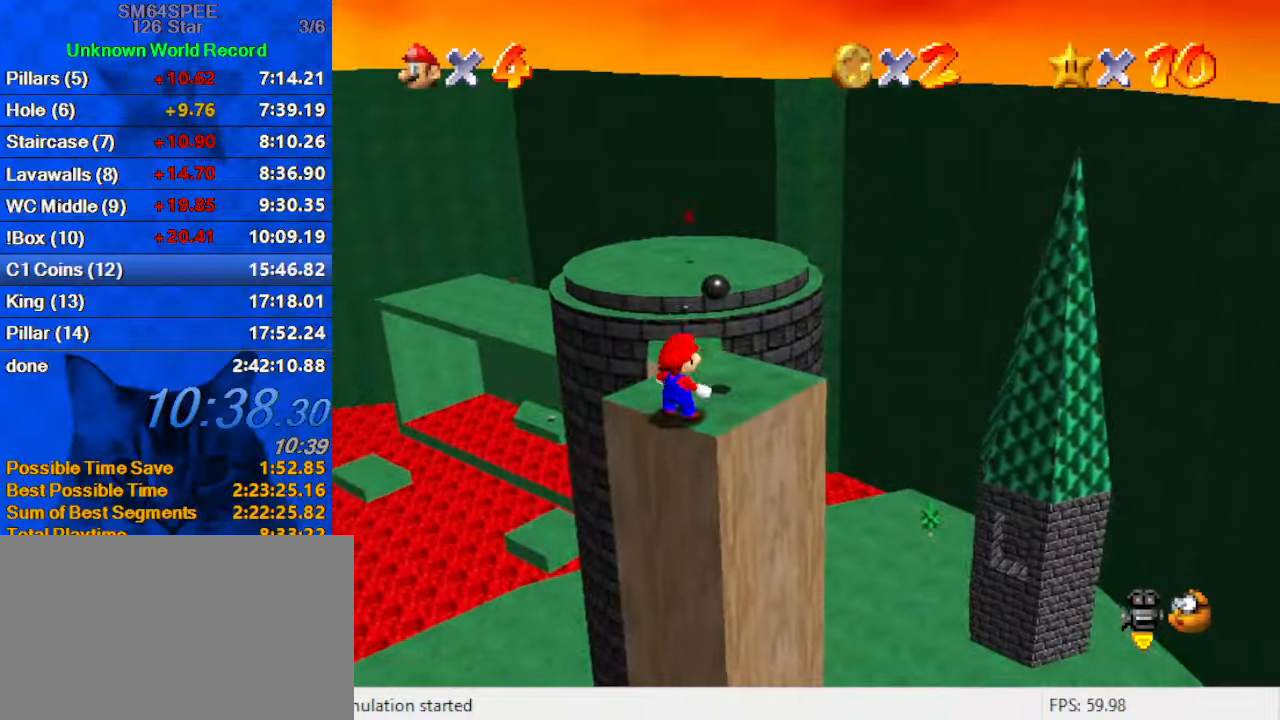
{"keys": ["up"], "events": [[134, "up", "down"], [267, "right", "up"]]}
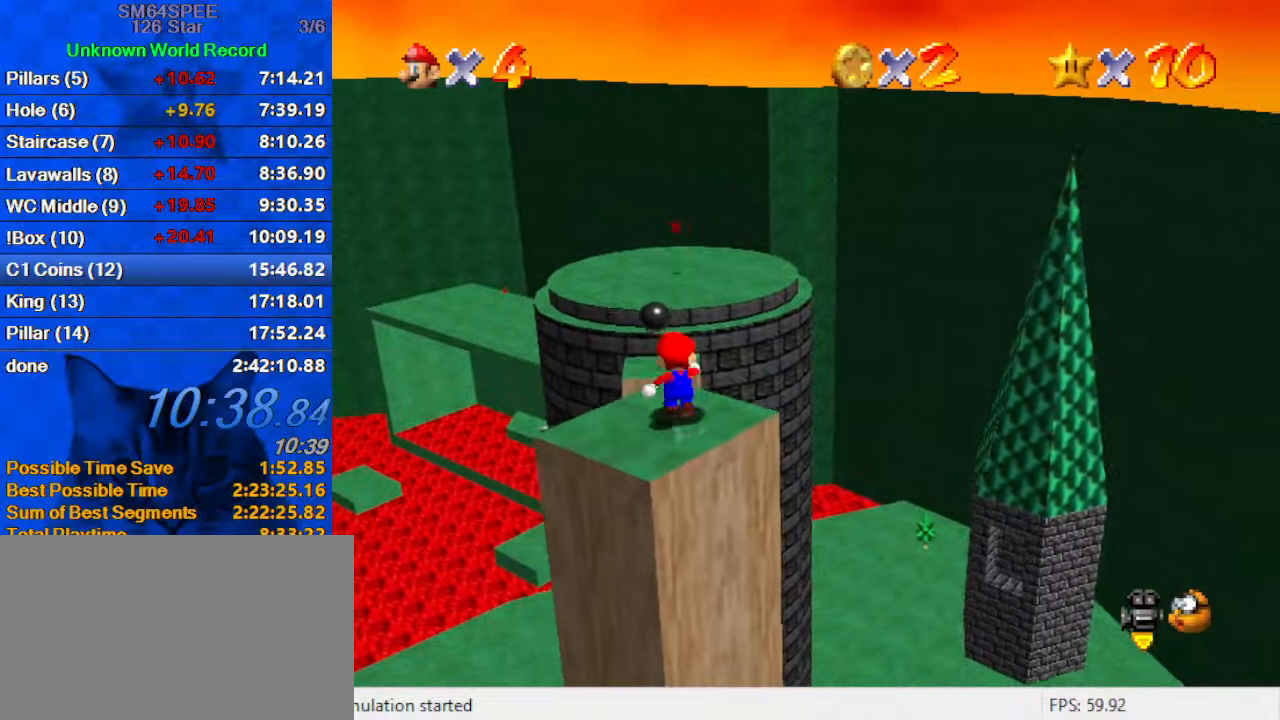
{"keys": ["shift", "up", "y"], "events": [[67, "y", "down"], [100, "shift", "down"]]}
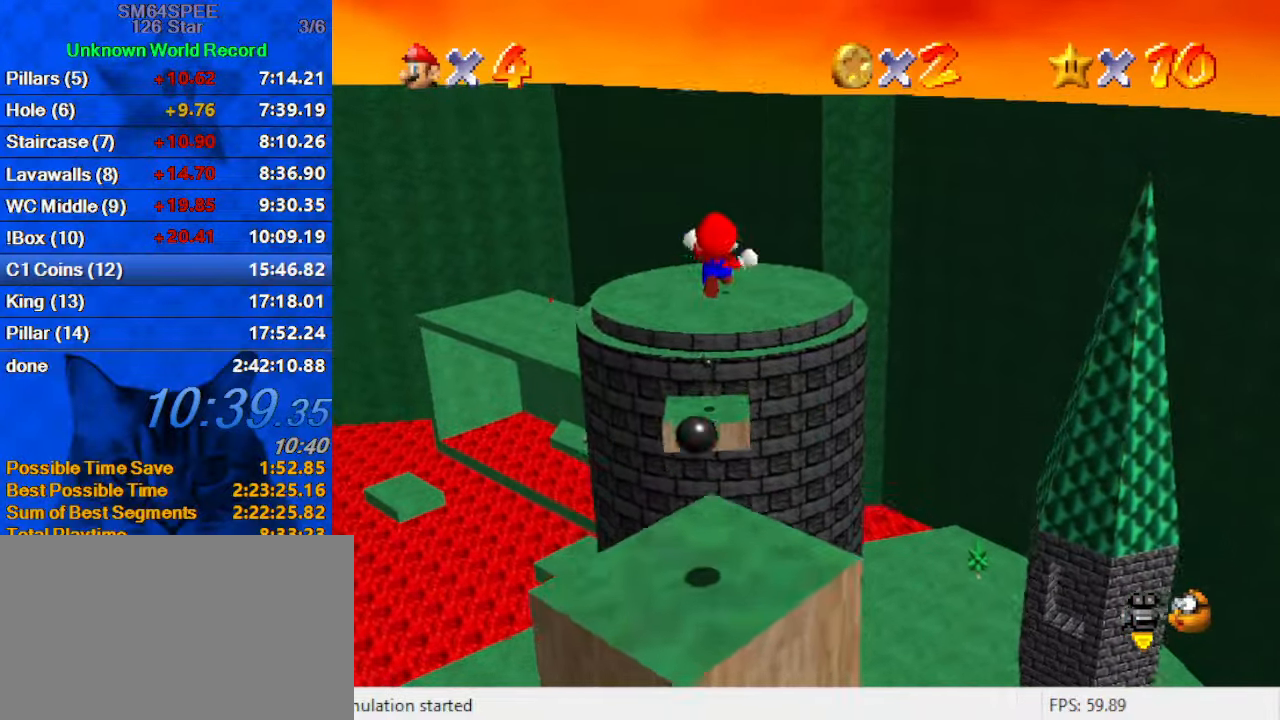
{"keys": ["right", "up", "y"], "events": [[67, "shift", "up"], [300, "right", "down"]]}
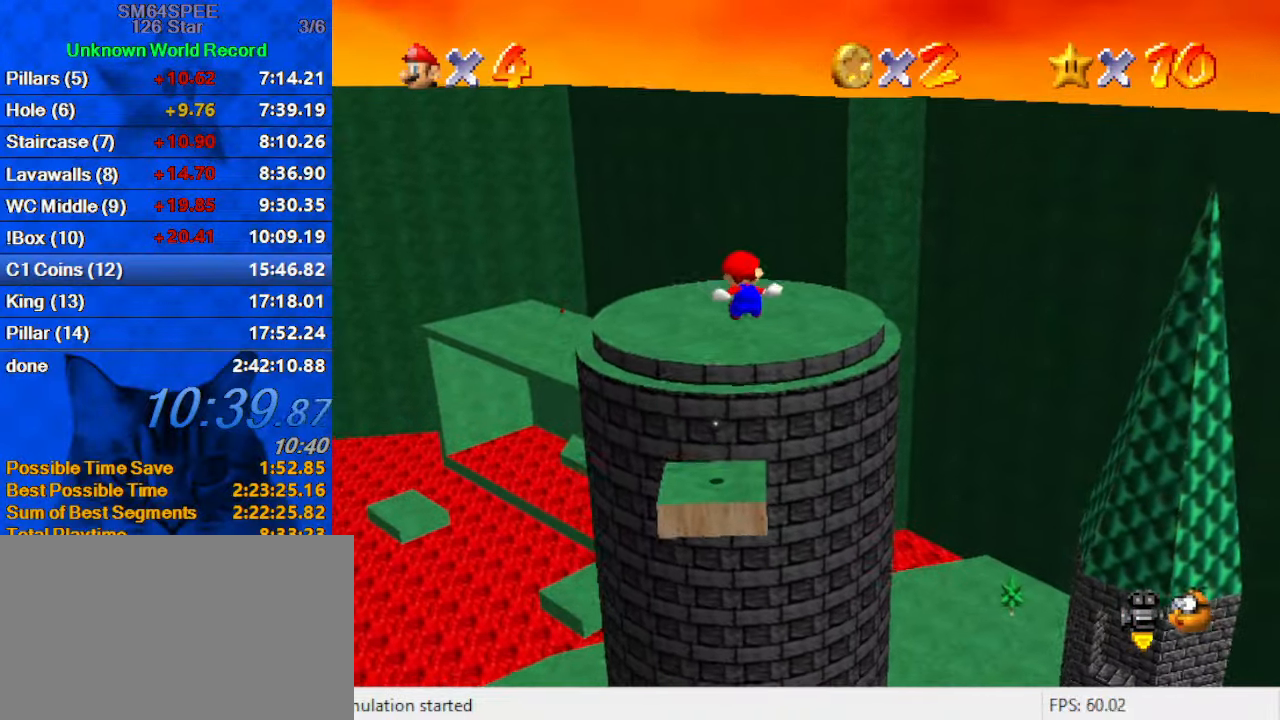
{"keys": ["left", "y"], "events": [[300, "up", "up"], [367, "right", "up"], [467, "left", "down"]]}
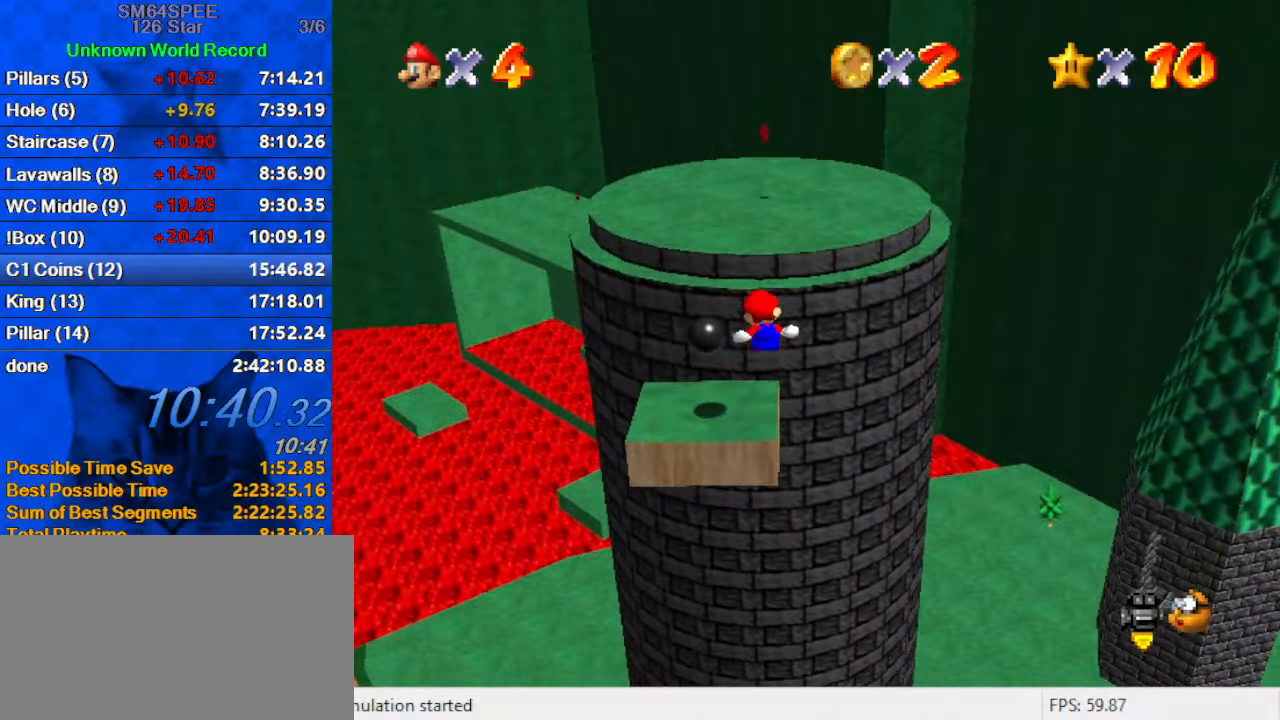
{"keys": ["shift", "up", "y"], "events": [[134, "up", "down"], [200, "left", "up"], [234, "shift", "down"]]}
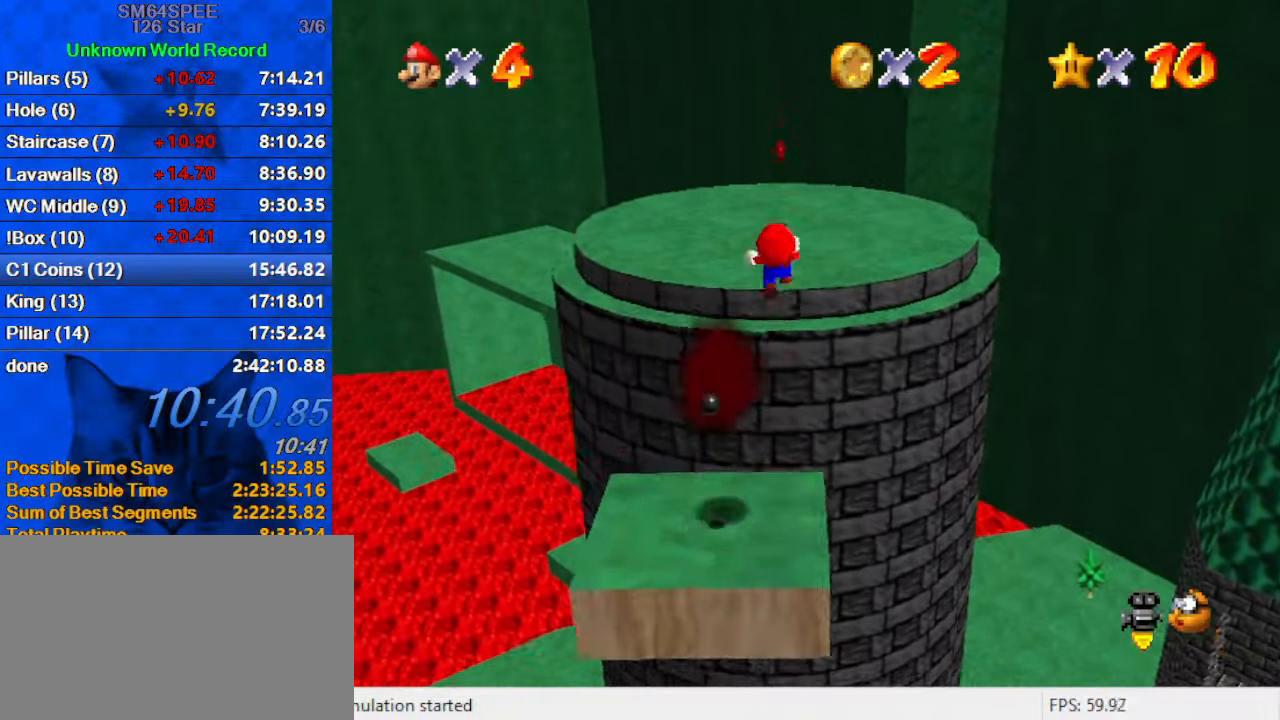
{"keys": ["shift", "up", "y"], "events": []}
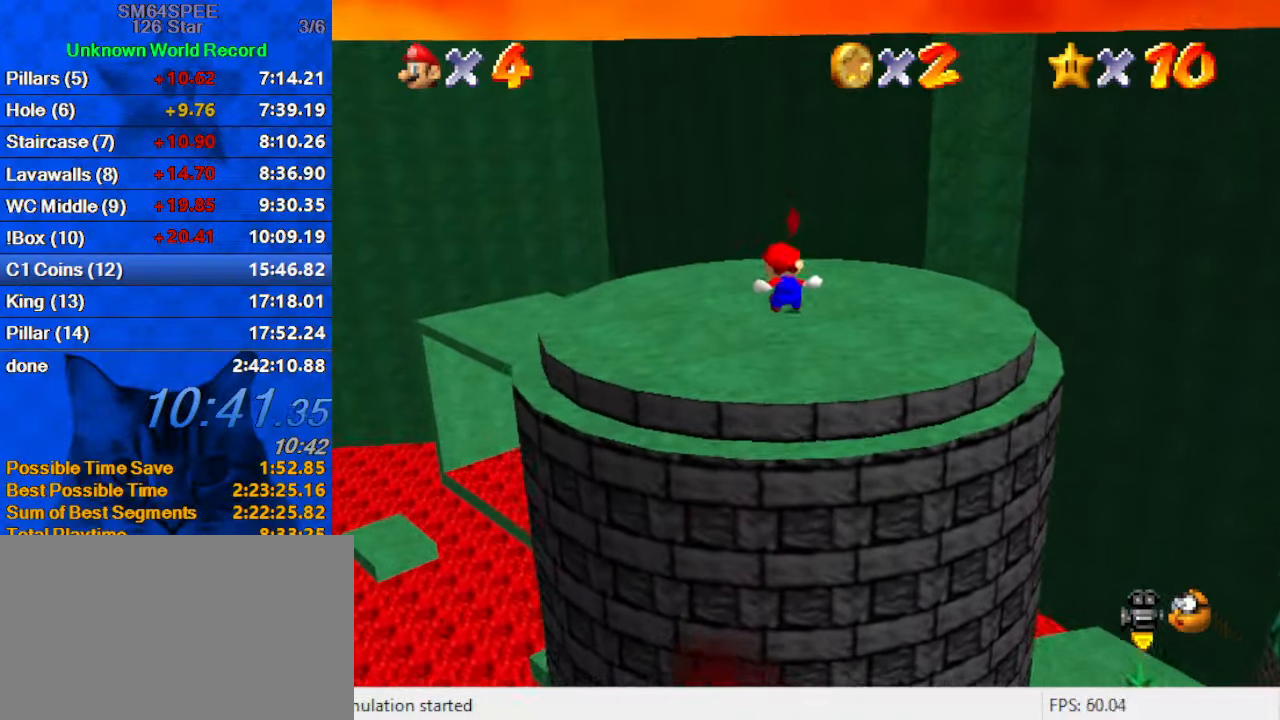
{"keys": ["shift", "up"], "events": [[67, "y", "up"]]}
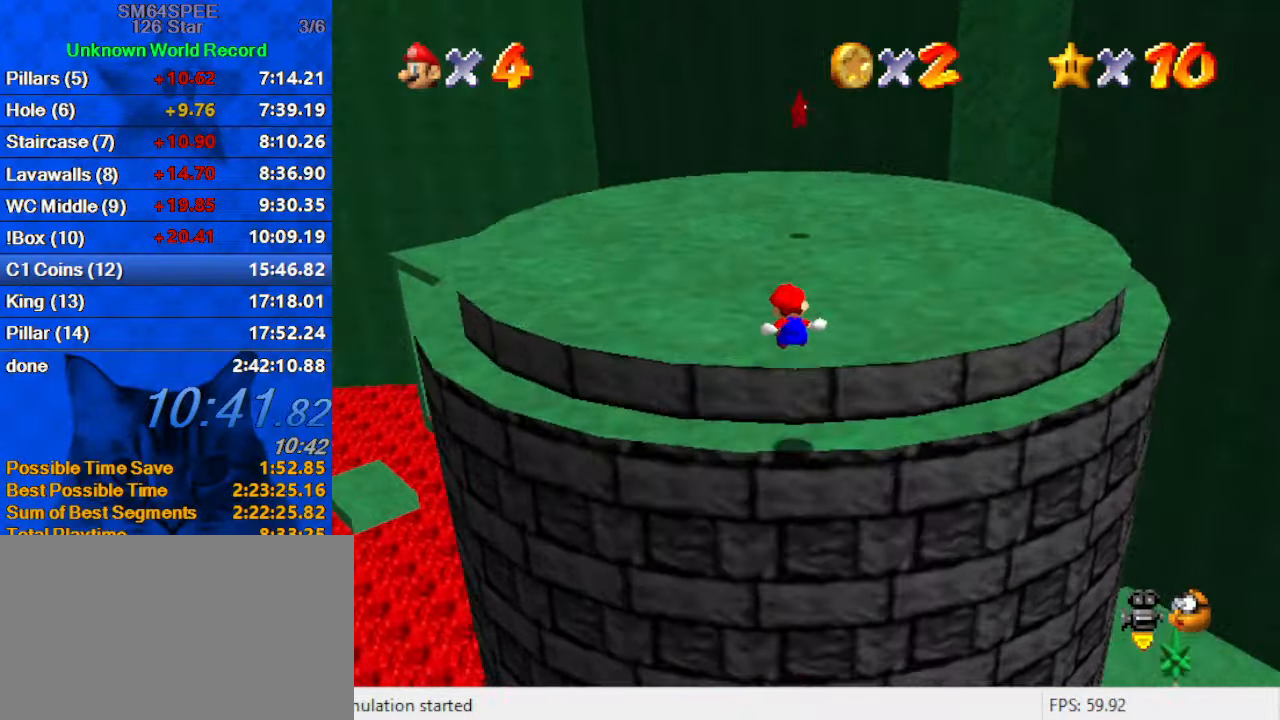
{"keys": ["up"], "events": [[133, "shift", "up"], [333, "left", "down"], [366, "ctrl", "down"], [366, "left", "up"], [466, "ctrl", "up"]]}
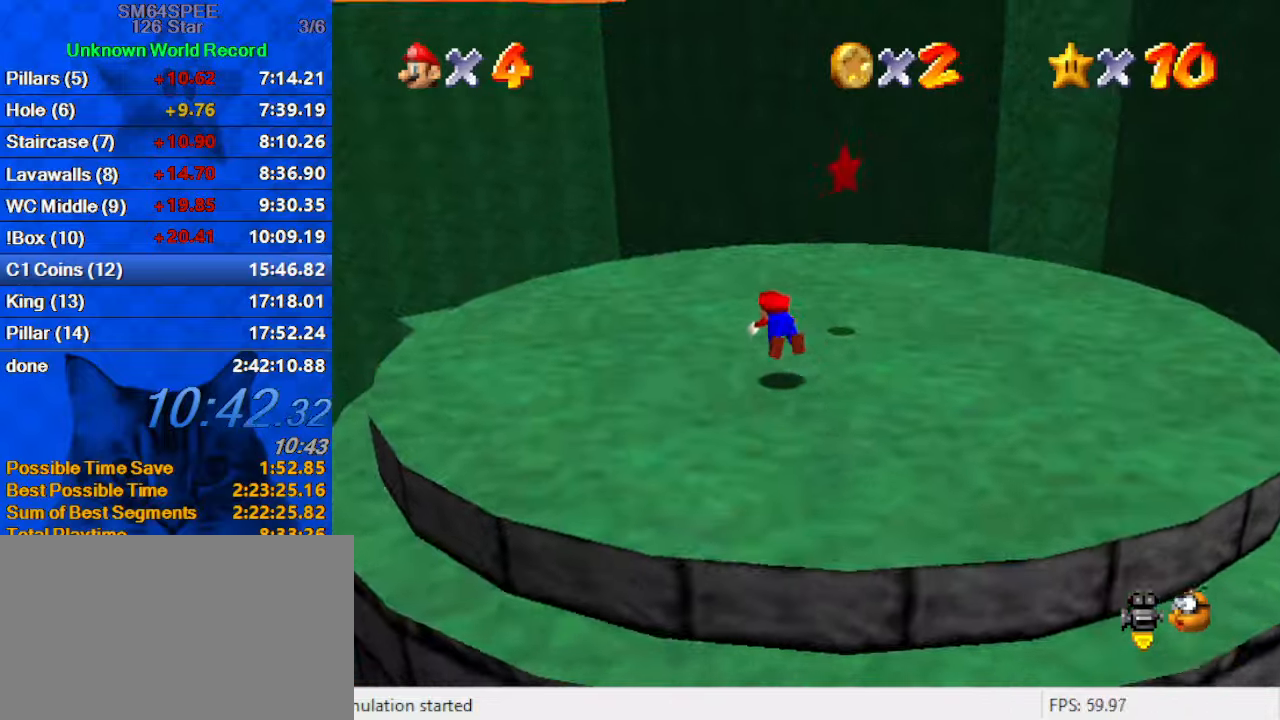
{"keys": ["right"], "events": [[66, "a", "down"], [133, "a", "up"], [200, "right", "down"], [233, "shift", "down"], [333, "a", "down"], [333, "up", "up"], [366, "shift", "up"], [466, "a", "up"]]}
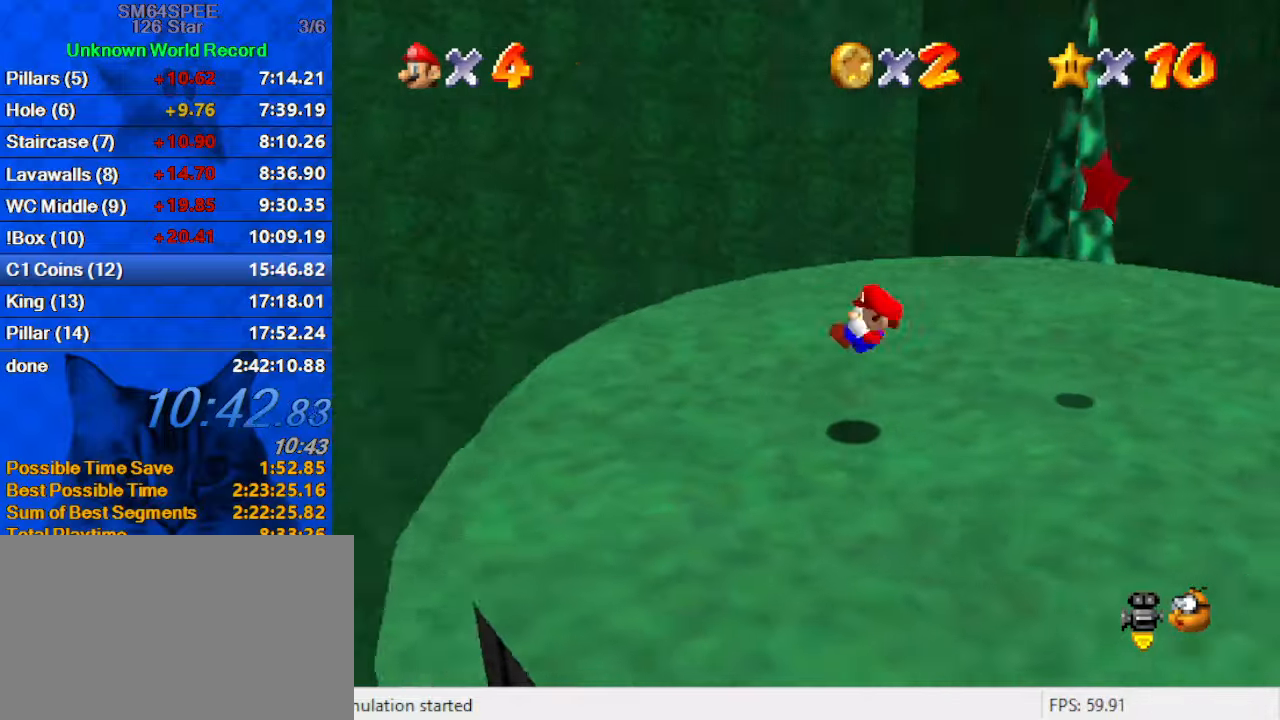
{"keys": ["left"], "events": [[33, "up", "down"], [200, "left", "down"], [266, "right", "up"], [300, "up", "up"]]}
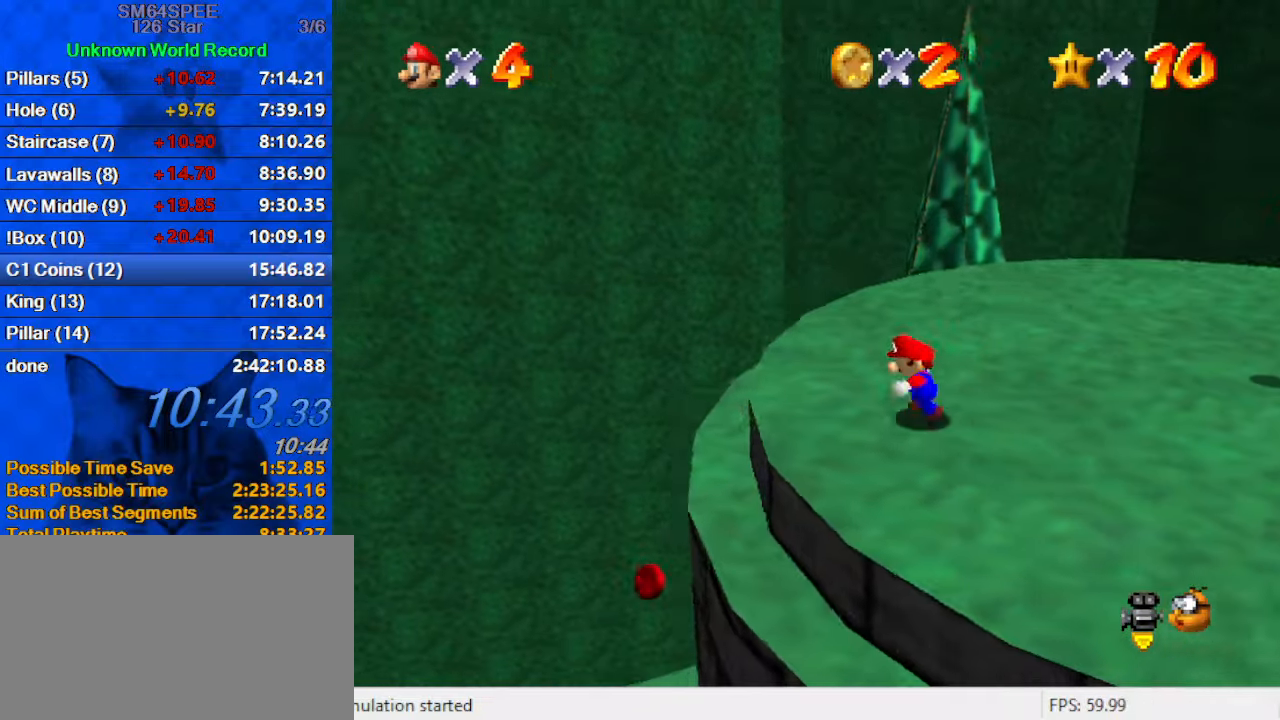
{"keys": ["down", "right"], "events": [[233, "shift", "down"], [300, "down", "down"], [366, "right", "down"], [366, "shift", "up"], [400, "left", "up"]]}
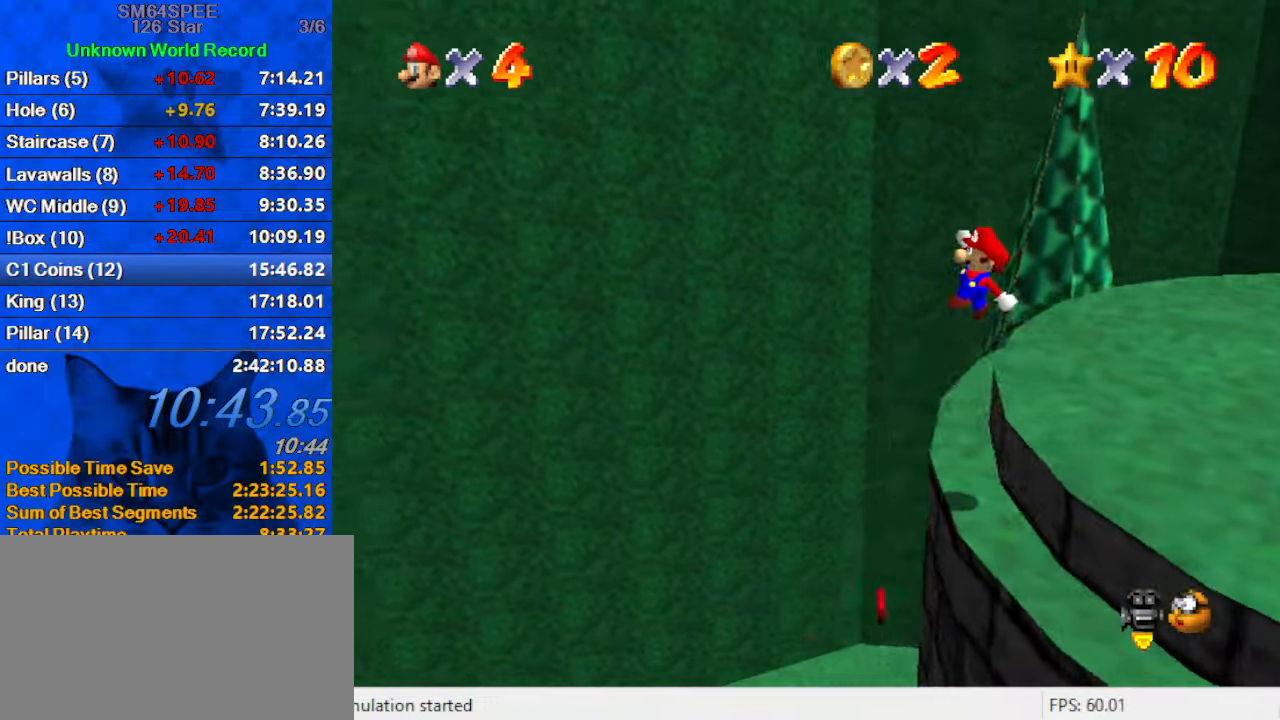
{"keys": ["right", "up"], "events": [[33, "down", "up"], [133, "a", "down"], [200, "up", "down"], [266, "a", "up"], [266, "right", "up"], [466, "right", "down"]]}
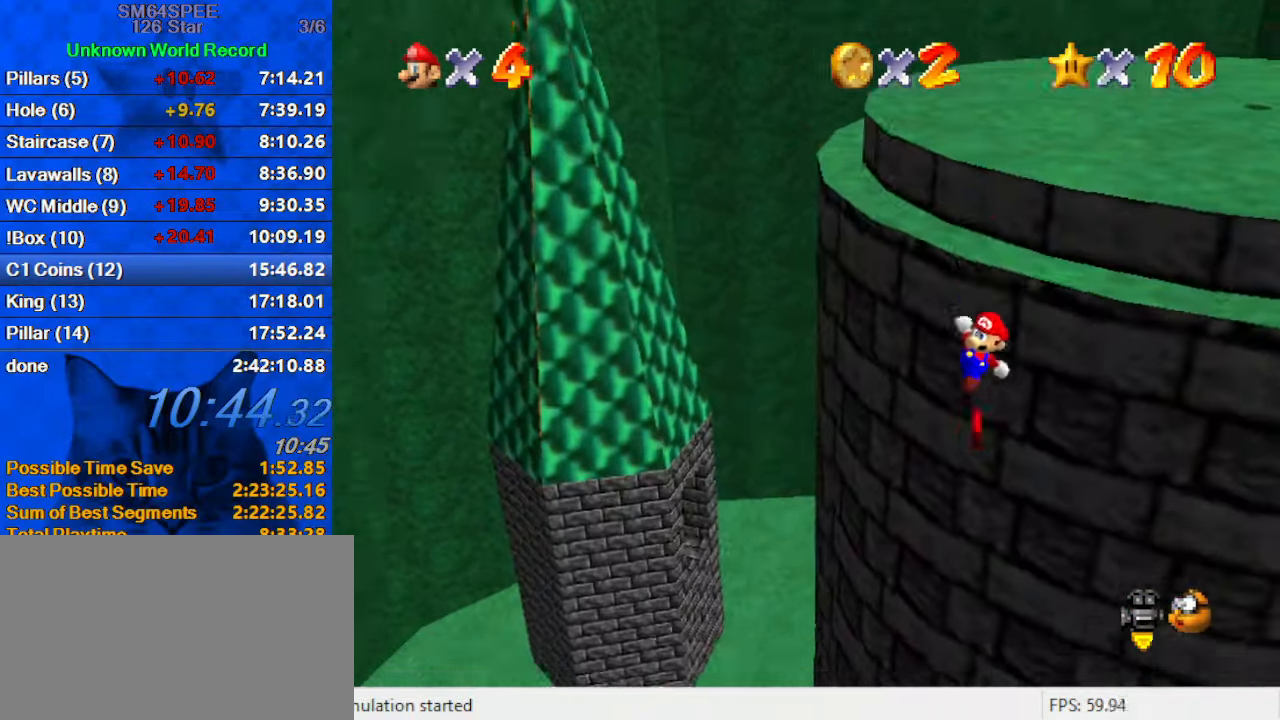
{"keys": ["left", "up"], "events": [[66, "up", "up"], [300, "left", "down"], [300, "right", "up"], [333, "d", "down"], [433, "up", "down"], [466, "d", "up"]]}
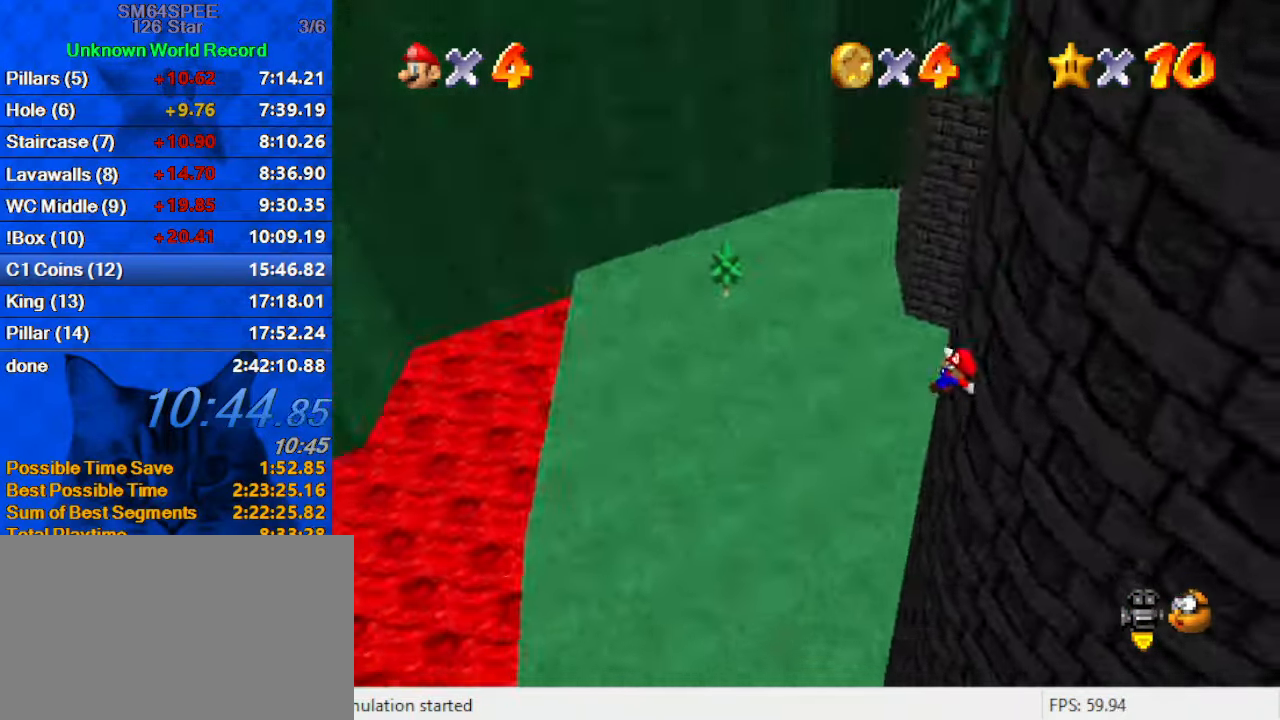
{"keys": ["left"], "events": [[33, "d", "down"], [200, "d", "up"], [266, "up", "up"], [300, "left", "up"], [366, "c", "down"], [400, "left", "down"], [433, "c", "up"]]}
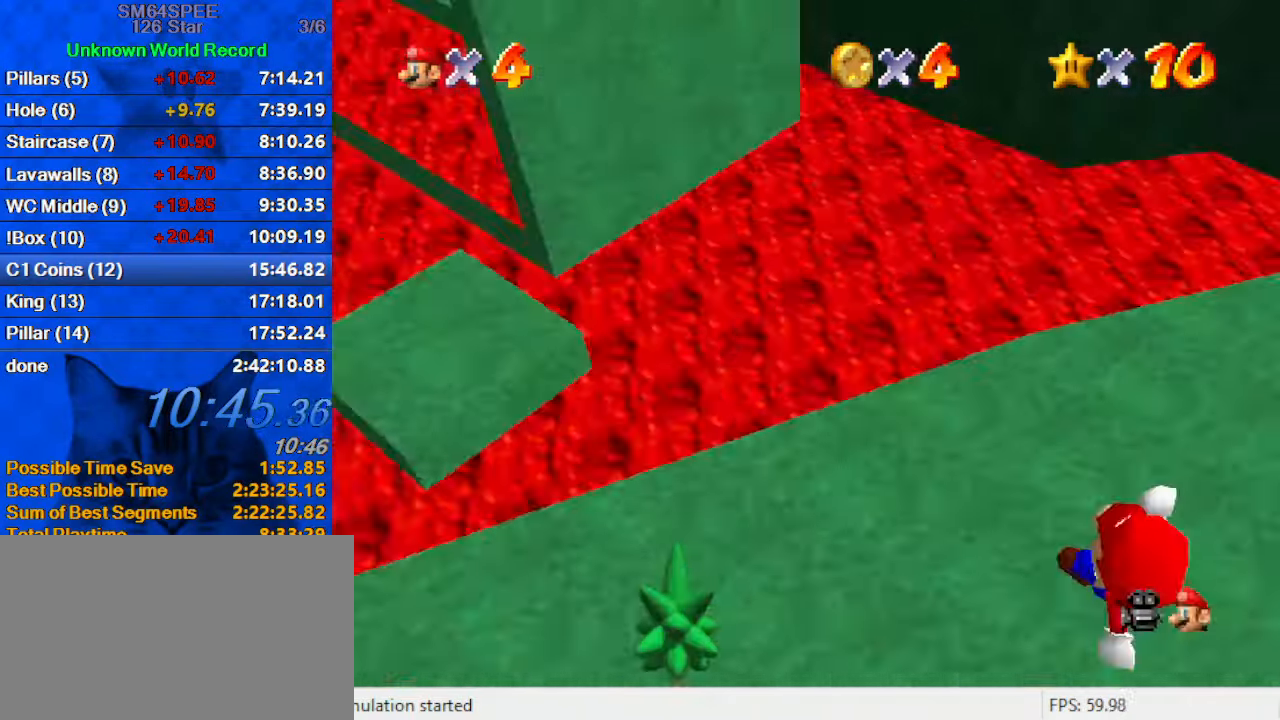
{"keys": ["down", "left"], "events": [[33, "c", "down"], [100, "up", "down"], [166, "c", "up"], [233, "up", "up"], [366, "d", "down"], [400, "down", "down"], [500, "d", "up"]]}
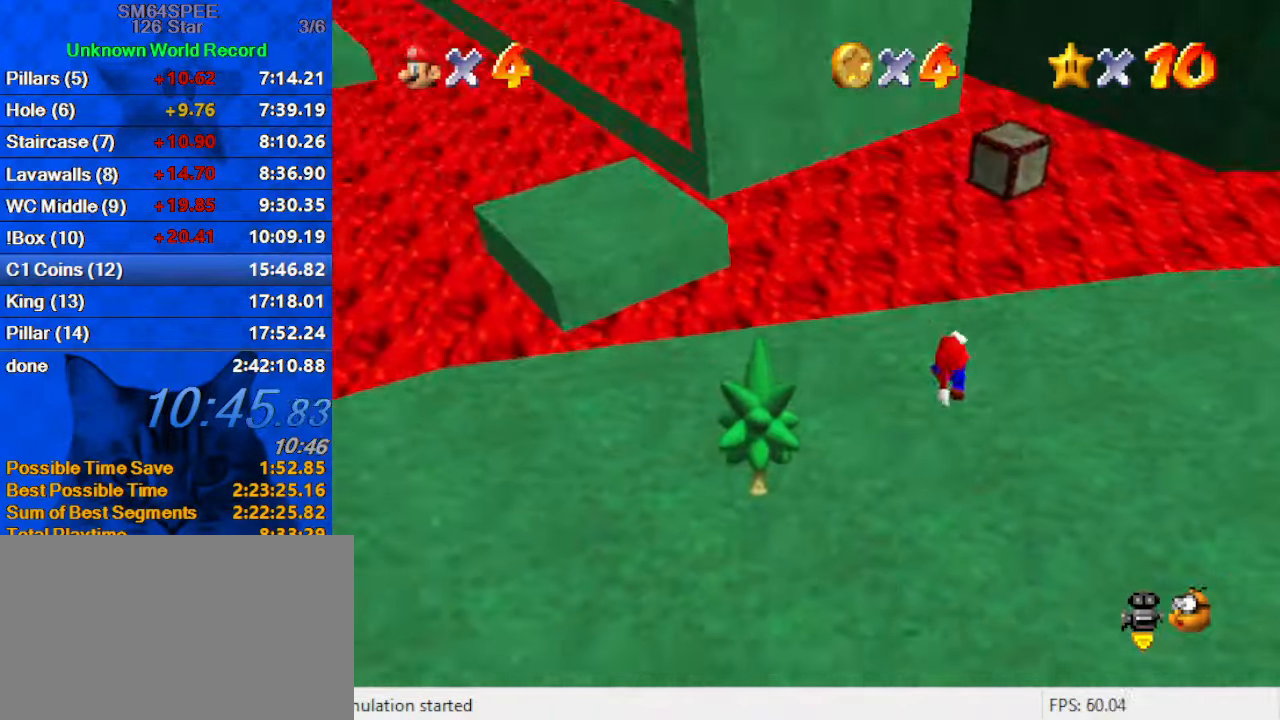
{"keys": ["d", "up"], "events": [[100, "down", "up"], [200, "up", "down"], [233, "ctrl", "down"], [333, "left", "up"], [433, "ctrl", "up"], [433, "d", "down"]]}
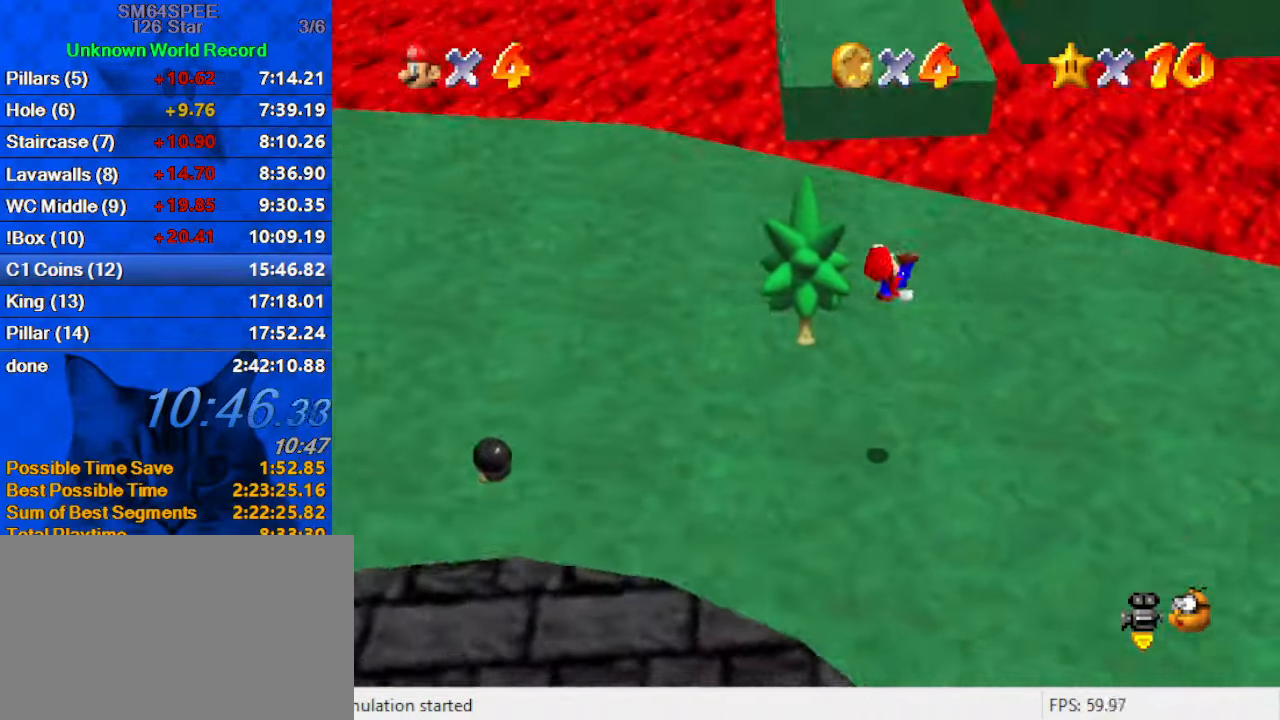
{"keys": ["up"], "events": [[33, "d", "up"]]}
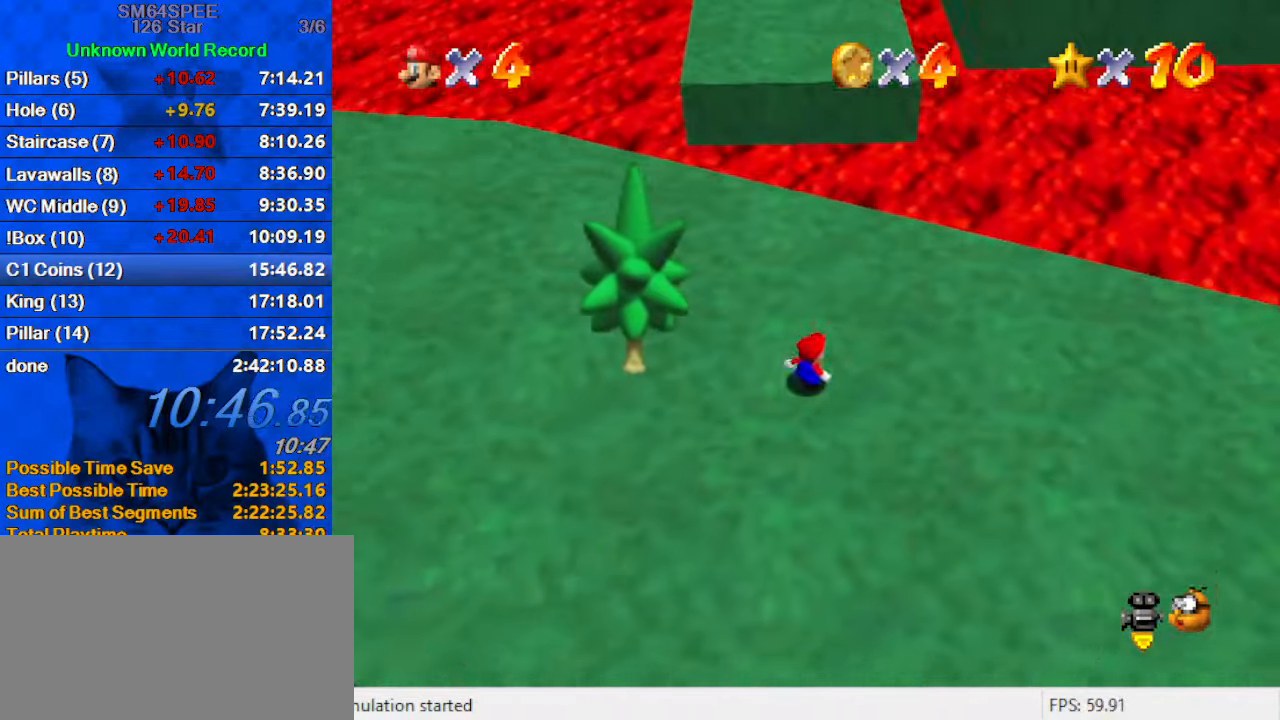
{"keys": ["shift", "up", "y"], "events": [[300, "y", "down"], [367, "shift", "down"]]}
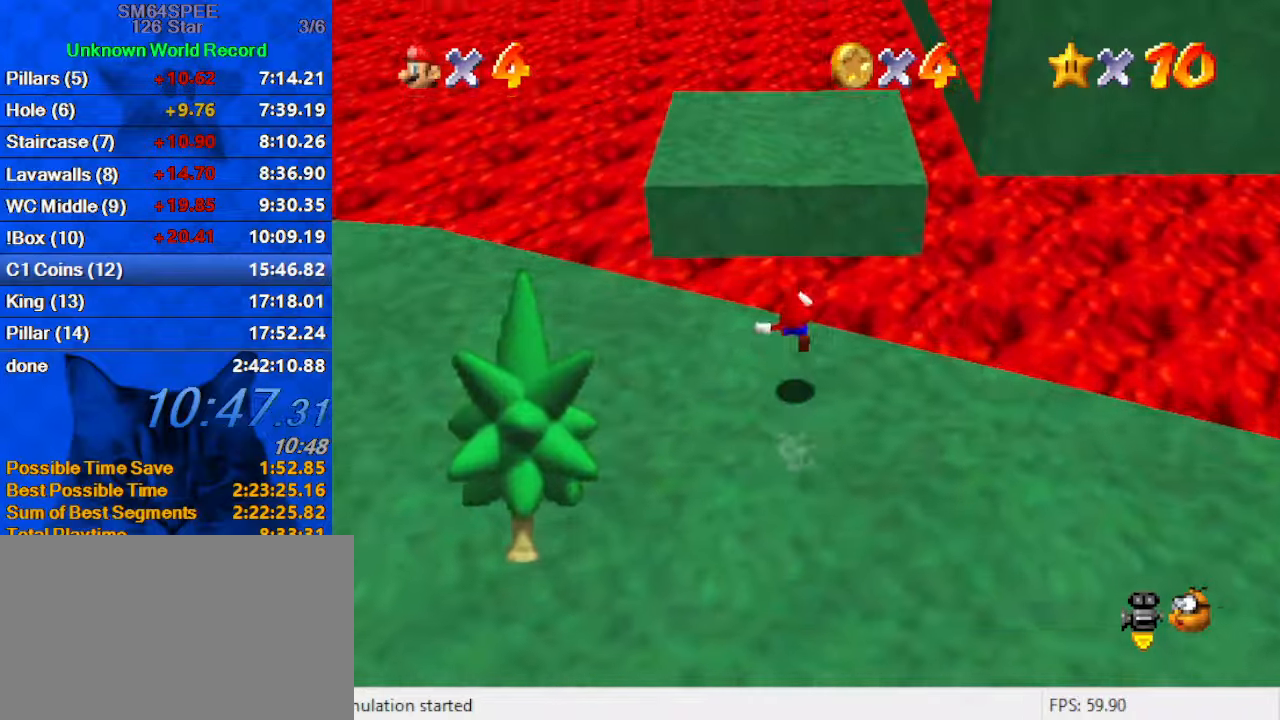
{"keys": ["d", "up"], "events": [[33, "shift", "up"], [33, "y", "up"], [400, "d", "down"]]}
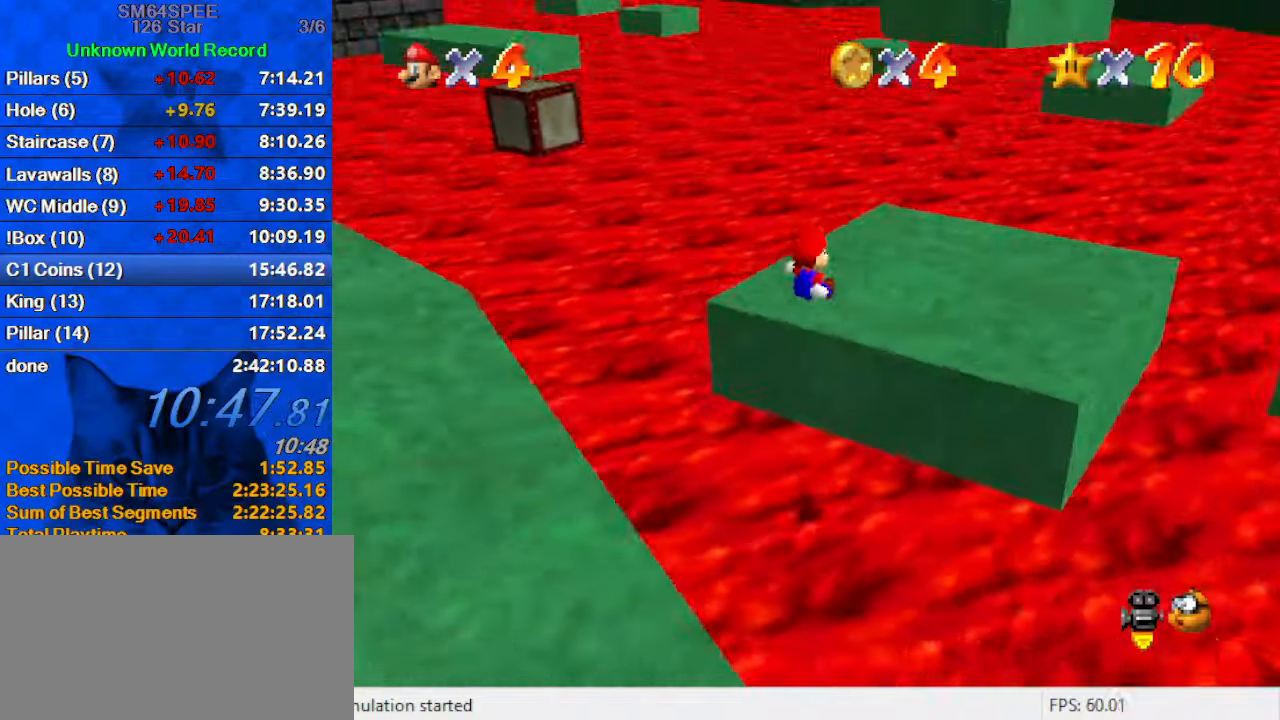
{"keys": ["right", "up"], "events": [[67, "d", "up"], [67, "up", "up"], [300, "right", "down"], [367, "up", "down"]]}
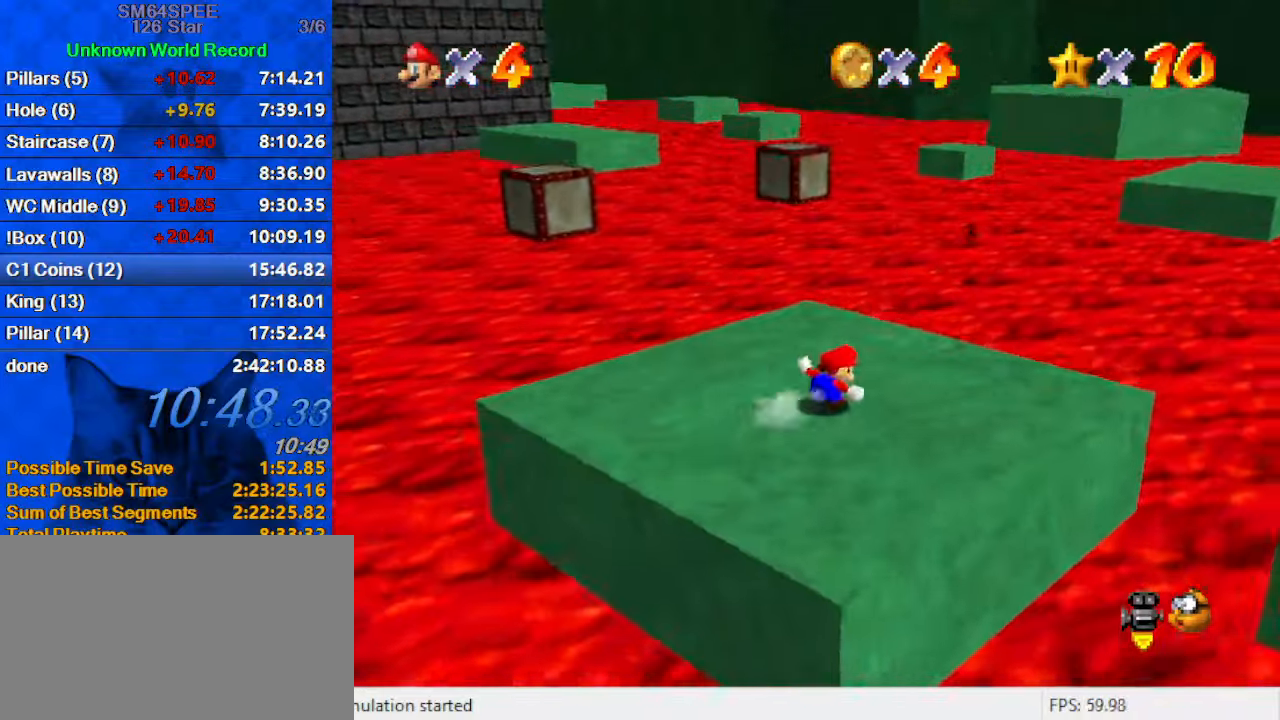
{"keys": ["shift", "up", "y"], "events": [[267, "right", "up"], [300, "y", "down"], [400, "shift", "down"]]}
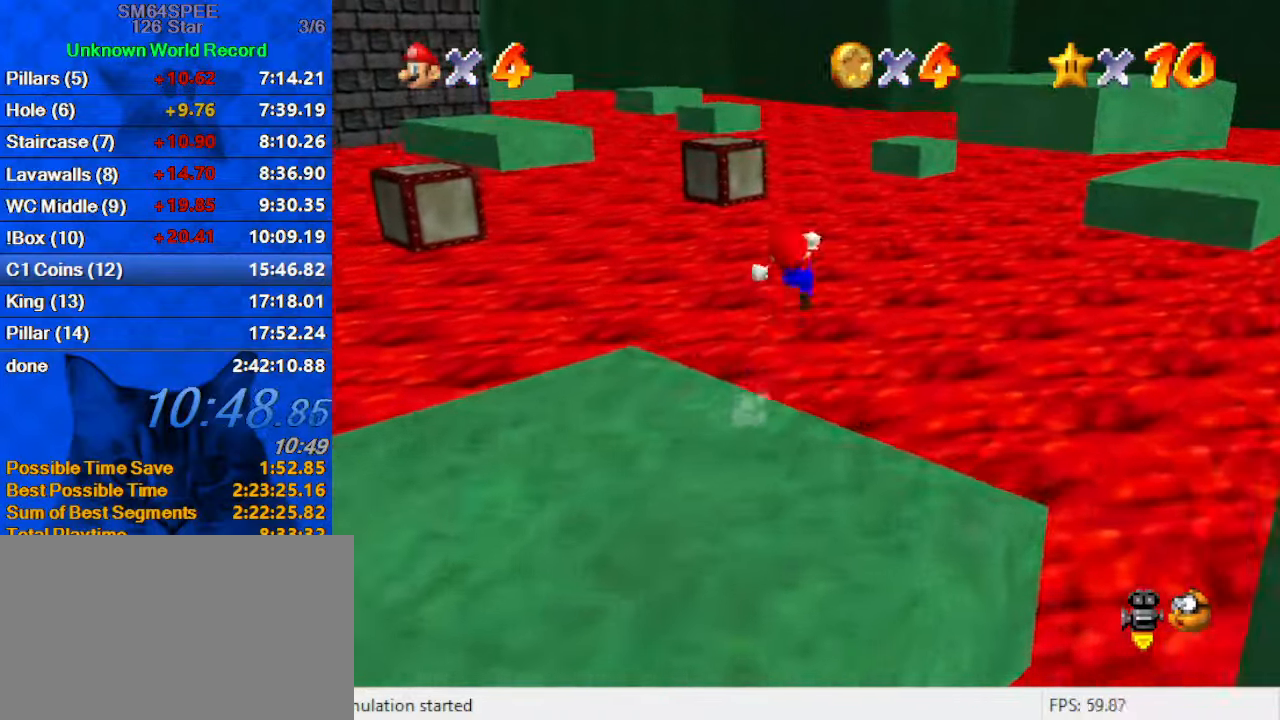
{"keys": ["left", "up"], "events": [[33, "right", "down"], [167, "right", "up"], [300, "shift", "up"], [367, "left", "down"], [367, "y", "up"]]}
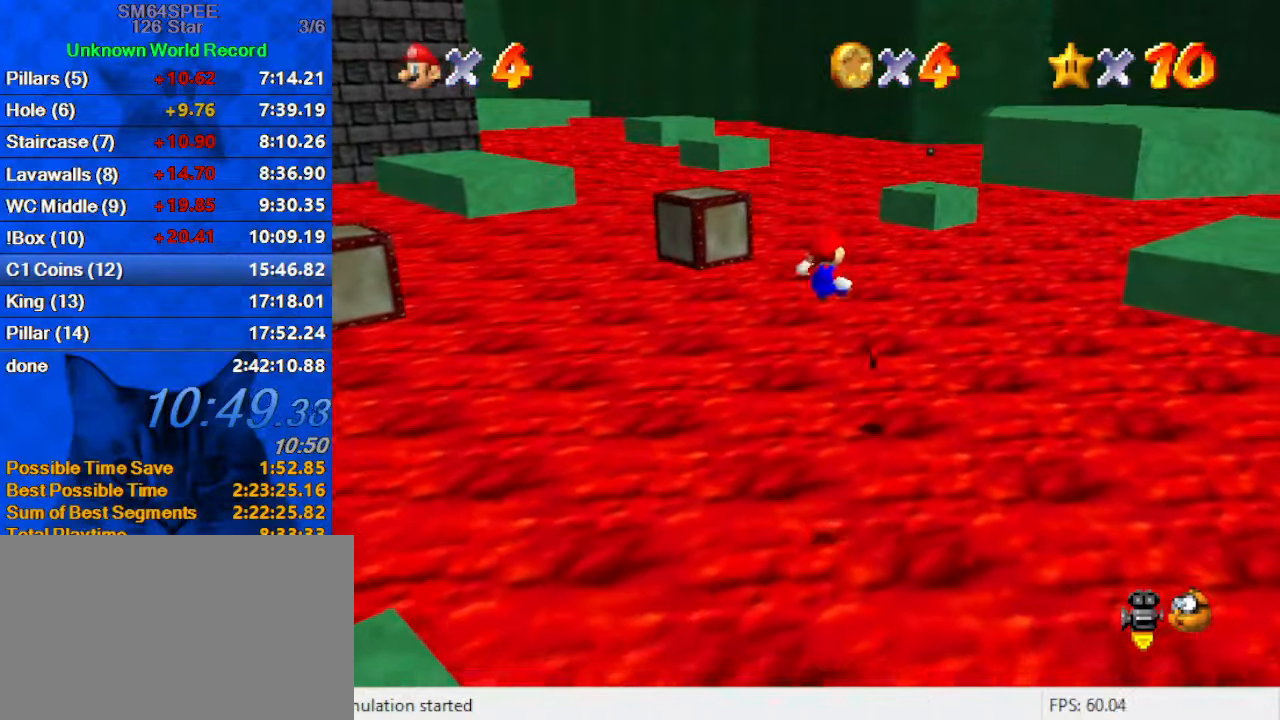
{"keys": ["d", "left"], "events": [[167, "d", "down"], [167, "up", "up"], [267, "d", "up"], [367, "d", "down"]]}
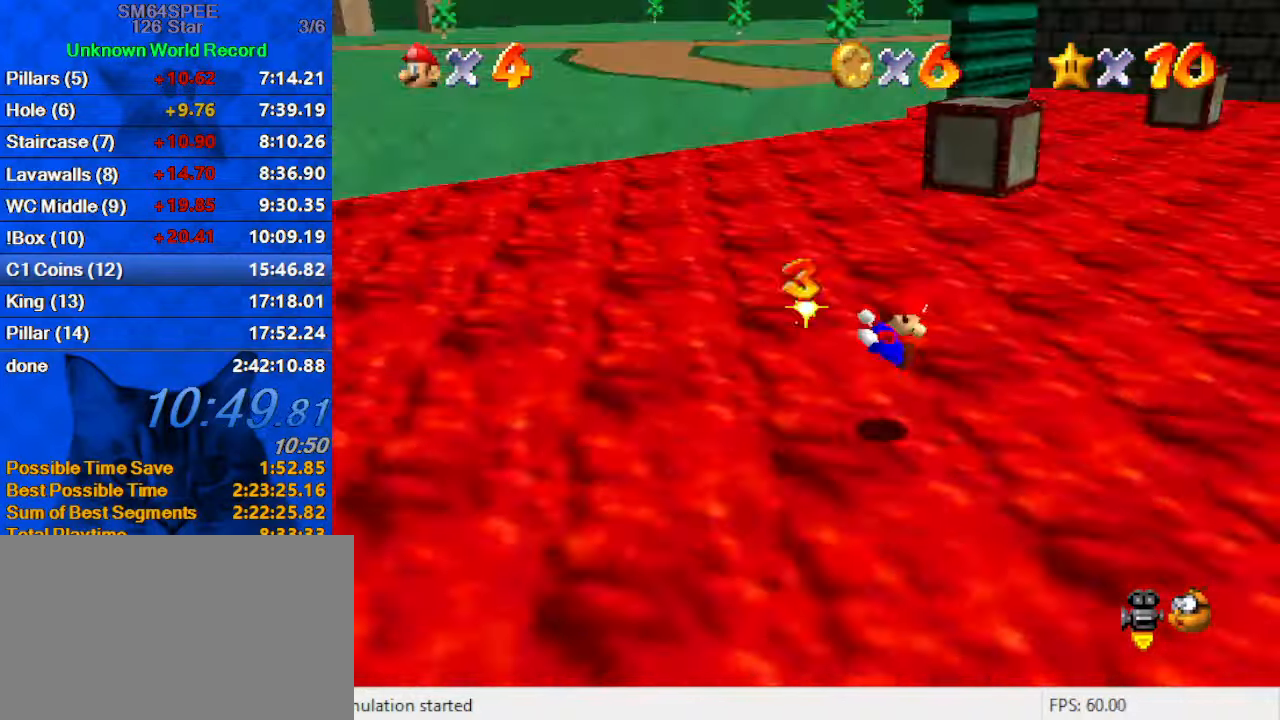
{"keys": ["up"], "events": [[67, "d", "up"], [67, "up", "down"], [400, "left", "up"]]}
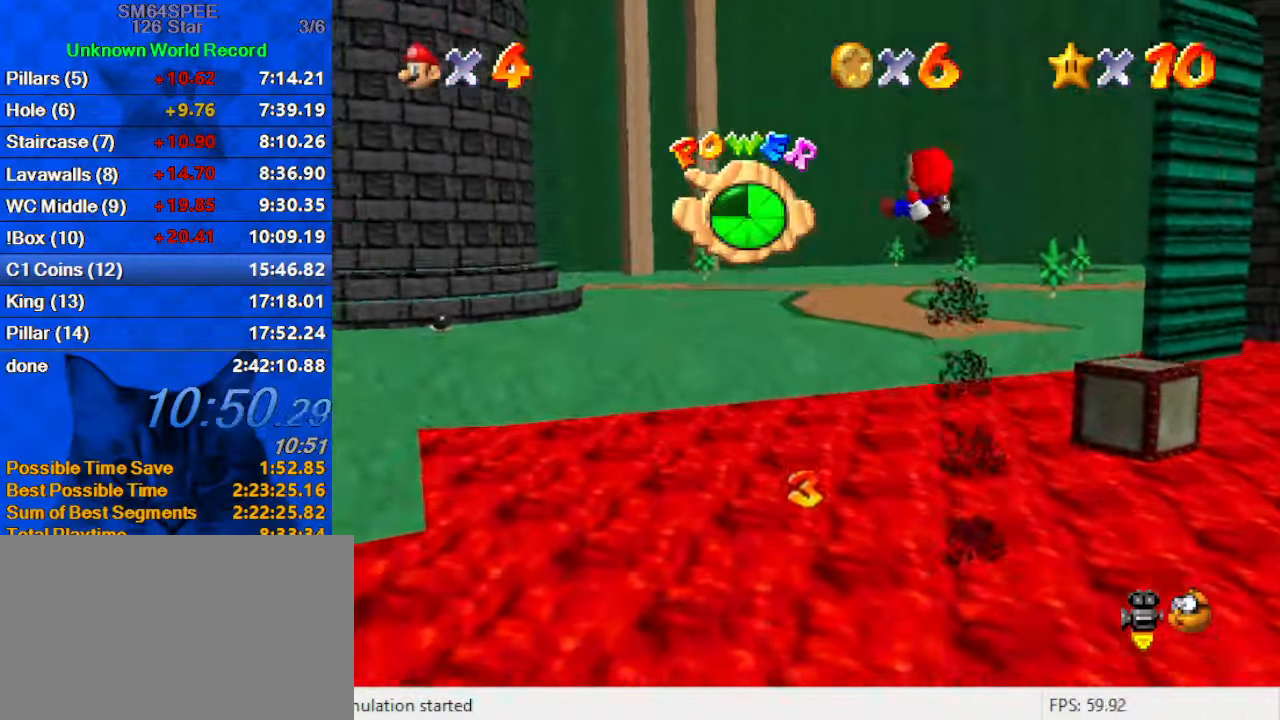
{"keys": ["up"], "events": [[67, "left", "down"], [300, "left", "up"]]}
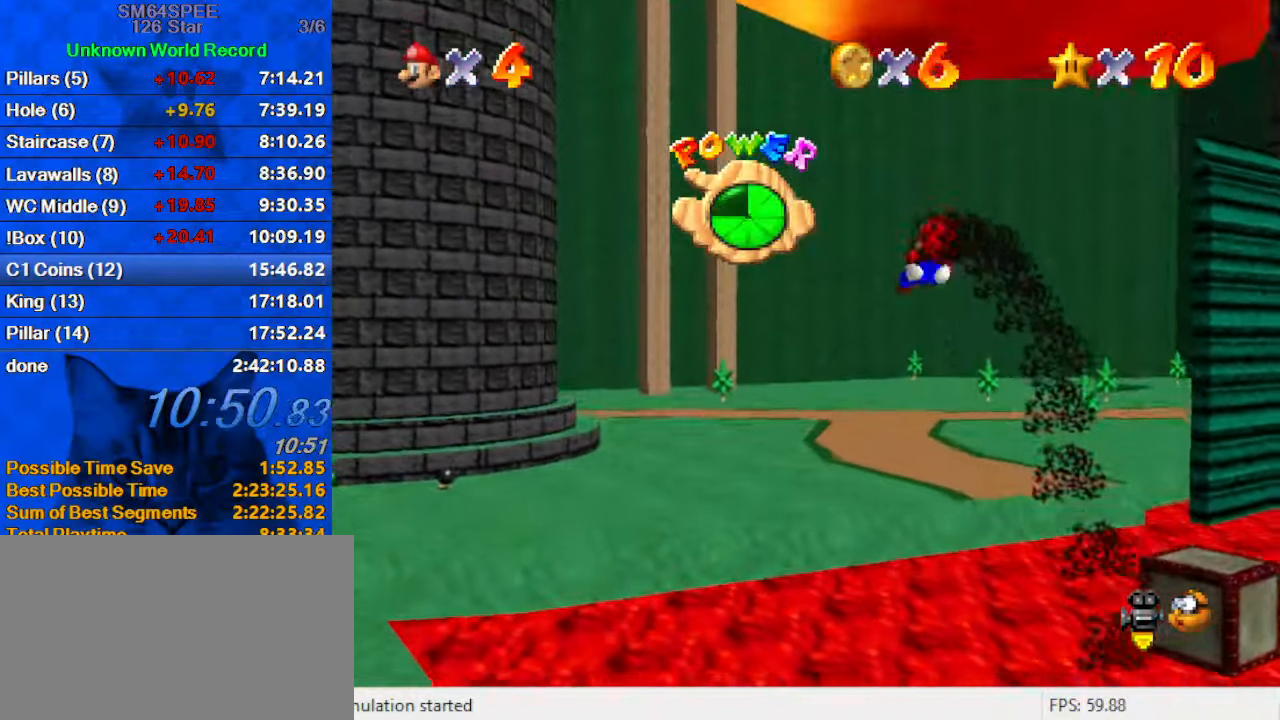
{"keys": ["up"], "events": [[33, "left", "down"], [233, "left", "up"], [367, "left", "down"], [500, "left", "up"]]}